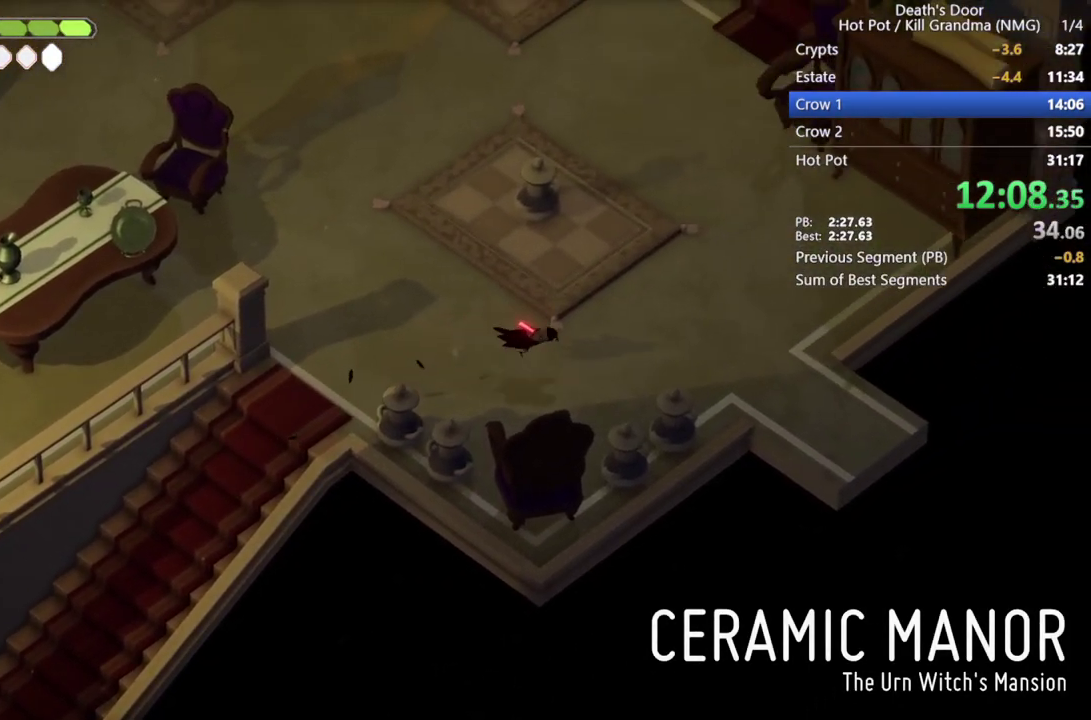
Gameplay with a controller (PlayStation layout); each line is a JSON object with the inputs held at the frame after it. "events" lists button and stick changes between this image and that frame as [ms after this image, input, new state], when the widget could be followed in between. Not read: R3 right_stick.
{"buttons": ["CROSS"], "left_stick": "down-right", "events": [[67, "CROSS", "down"], [200, "CROSS", "up"], [300, "CROSS", "down"], [367, "left_stick", "down-right"], [400, "CROSS", "up"], [500, "CROSS", "down"]]}
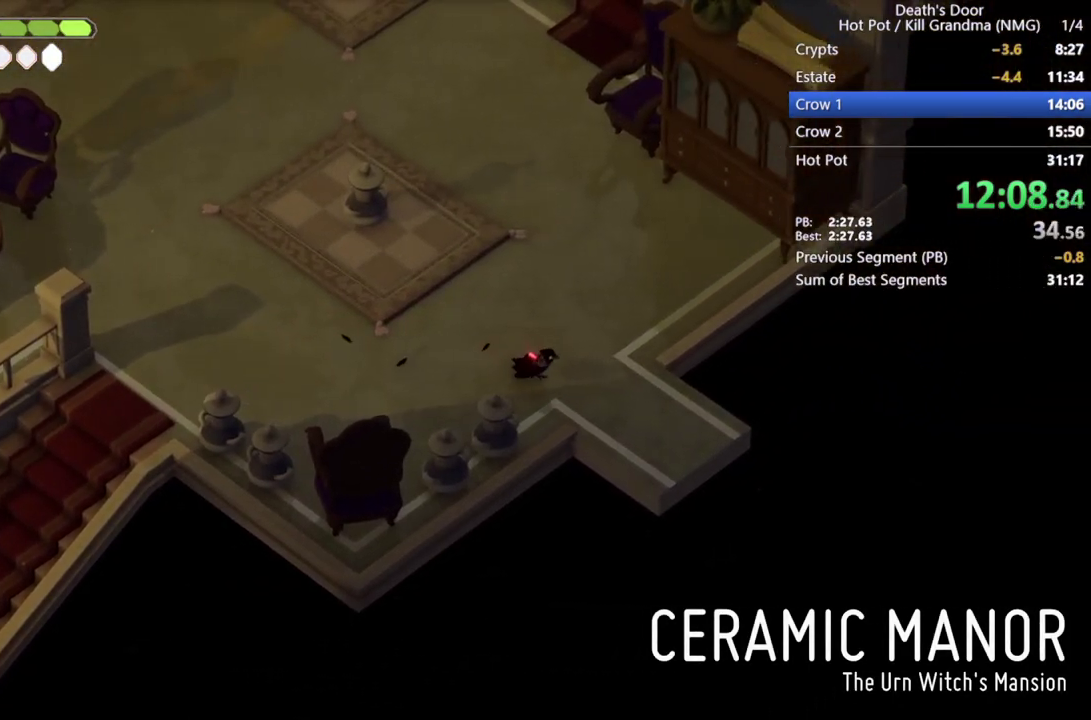
{"buttons": [], "left_stick": "down-right", "events": [[100, "CROSS", "up"], [200, "CROSS", "down"], [300, "CROSS", "up"], [400, "CROSS", "down"], [467, "CROSS", "up"]]}
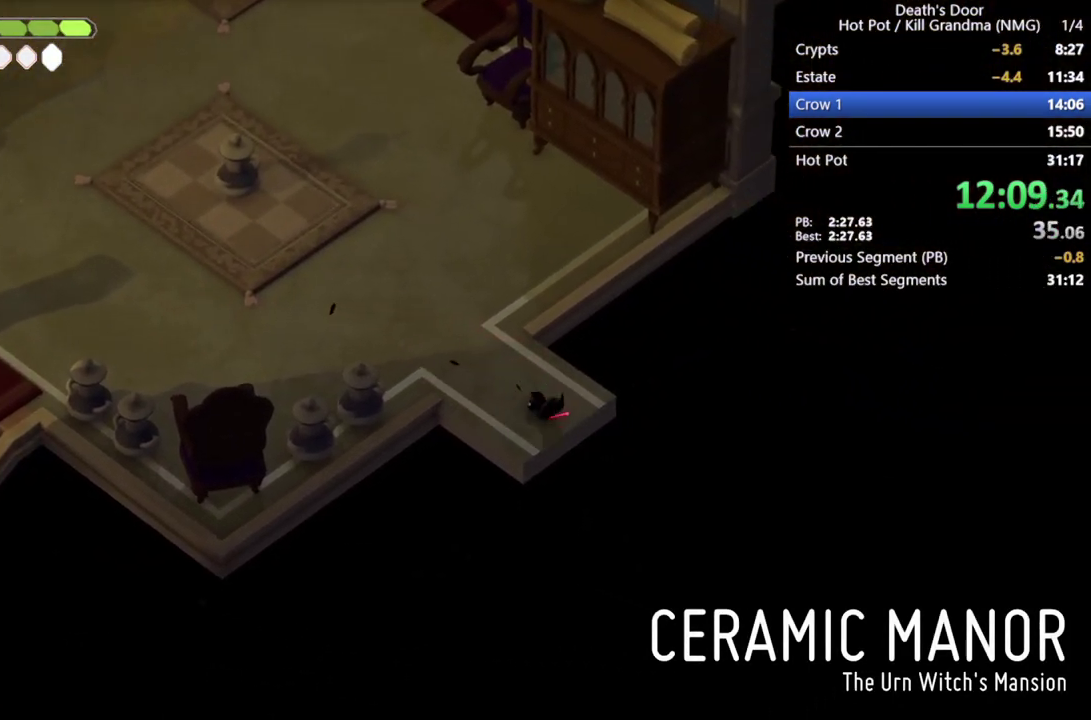
{"buttons": ["CROSS"], "left_stick": "down-right", "events": [[100, "CROSS", "down"], [200, "CROSS", "up"], [300, "CROSS", "down"], [367, "CROSS", "up"], [467, "CROSS", "down"]]}
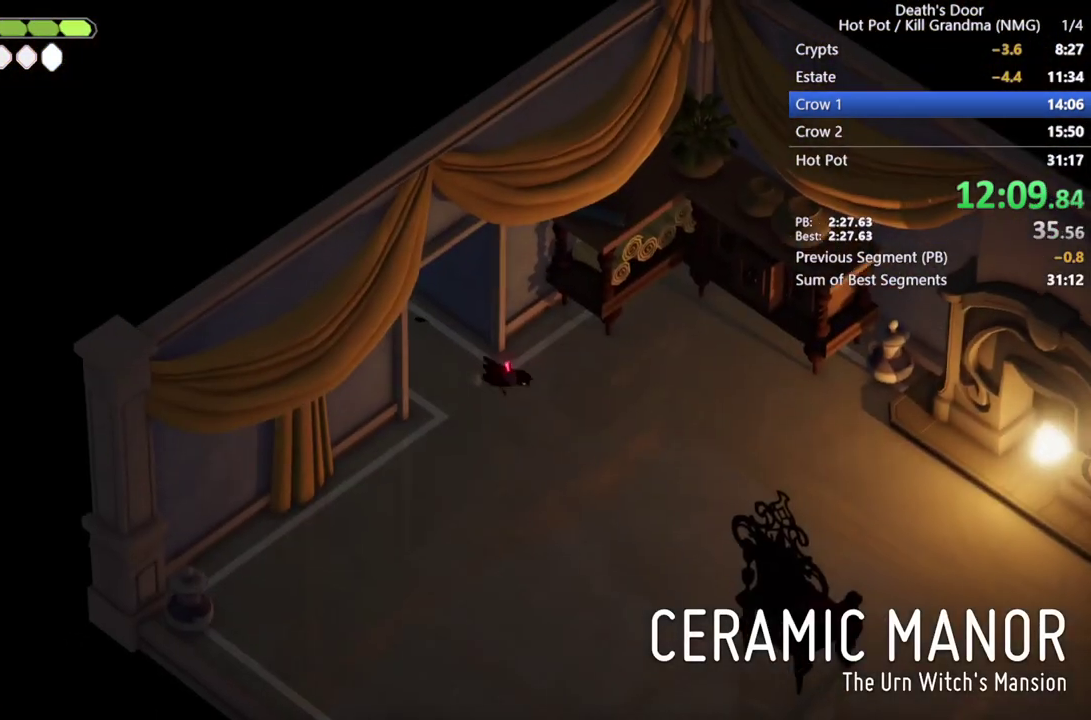
{"buttons": [], "left_stick": "down-right", "events": [[67, "CROSS", "up"], [167, "CROSS", "down"], [267, "CROSS", "up"], [367, "CROSS", "down"], [467, "CROSS", "up"]]}
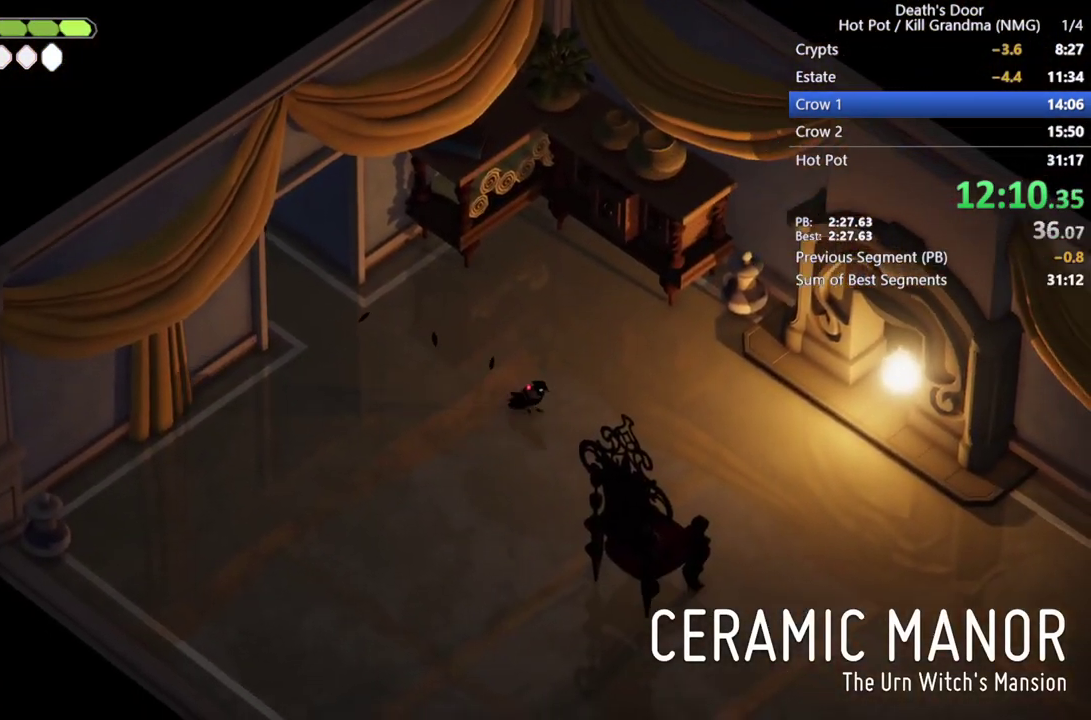
{"buttons": ["CROSS"], "left_stick": "down-right", "events": [[67, "CROSS", "down"], [167, "CROSS", "up"], [233, "CROSS", "down"], [333, "CROSS", "up"], [467, "CROSS", "down"]]}
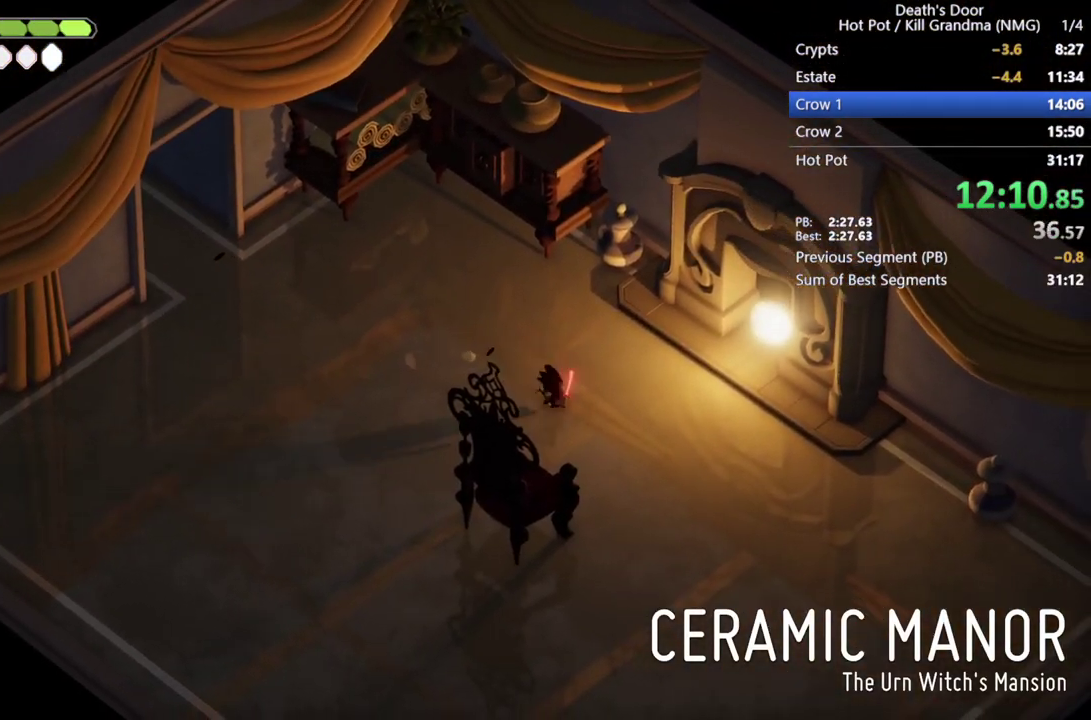
{"buttons": [], "left_stick": "right", "events": [[33, "CROSS", "up"], [167, "CROSS", "down"], [200, "left_stick", "right"], [233, "CROSS", "up"], [333, "CROSS", "down"], [433, "CROSS", "up"]]}
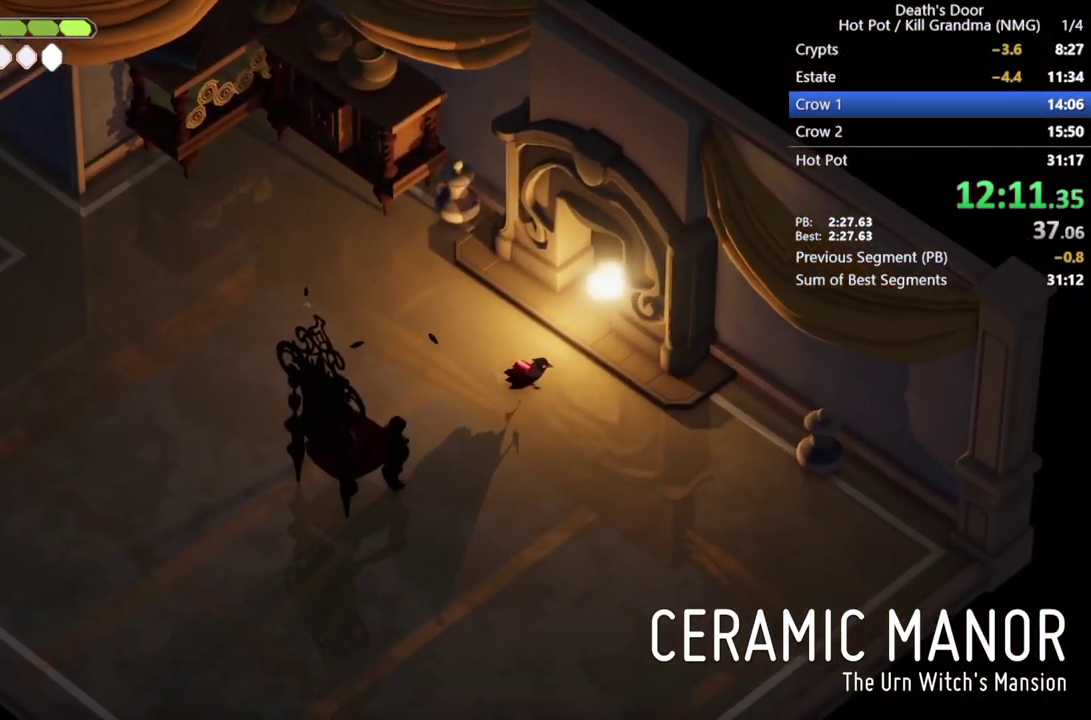
{"buttons": ["R2"], "left_stick": "down-right", "events": [[33, "CROSS", "down"], [133, "CROSS", "up"], [400, "R2", "down"], [500, "left_stick", "down-right"]]}
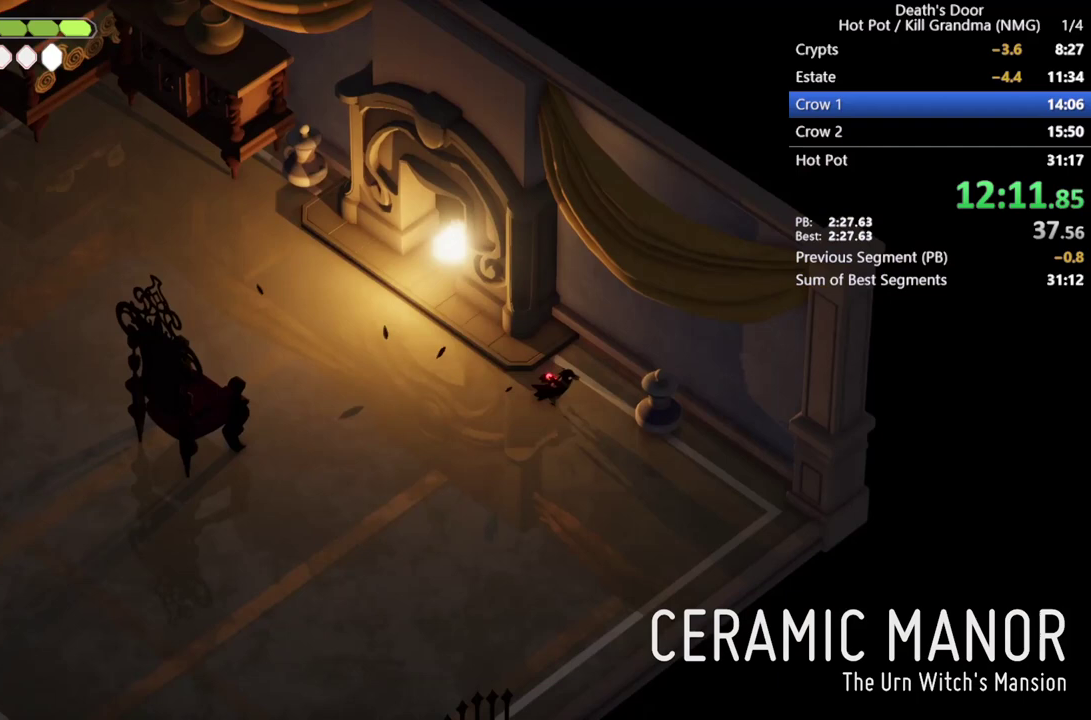
{"buttons": [], "left_stick": "down-right", "events": [[33, "R2", "up"], [200, "SQUARE", "down"], [300, "SQUARE", "up"], [400, "SQUARE", "down"], [467, "SQUARE", "up"]]}
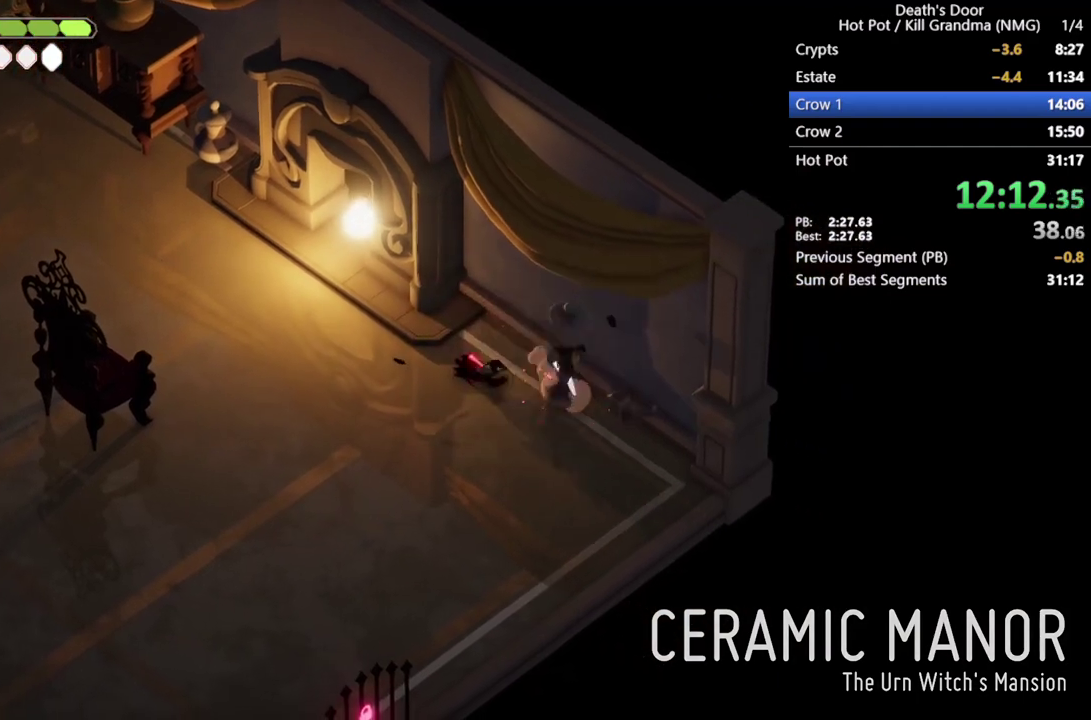
{"buttons": [], "left_stick": "right", "events": [[67, "SQUARE", "down"], [133, "SQUARE", "up"], [200, "SQUARE", "down"], [267, "left_stick", "right"], [300, "SQUARE", "up"], [400, "SQUARE", "down"], [467, "SQUARE", "up"]]}
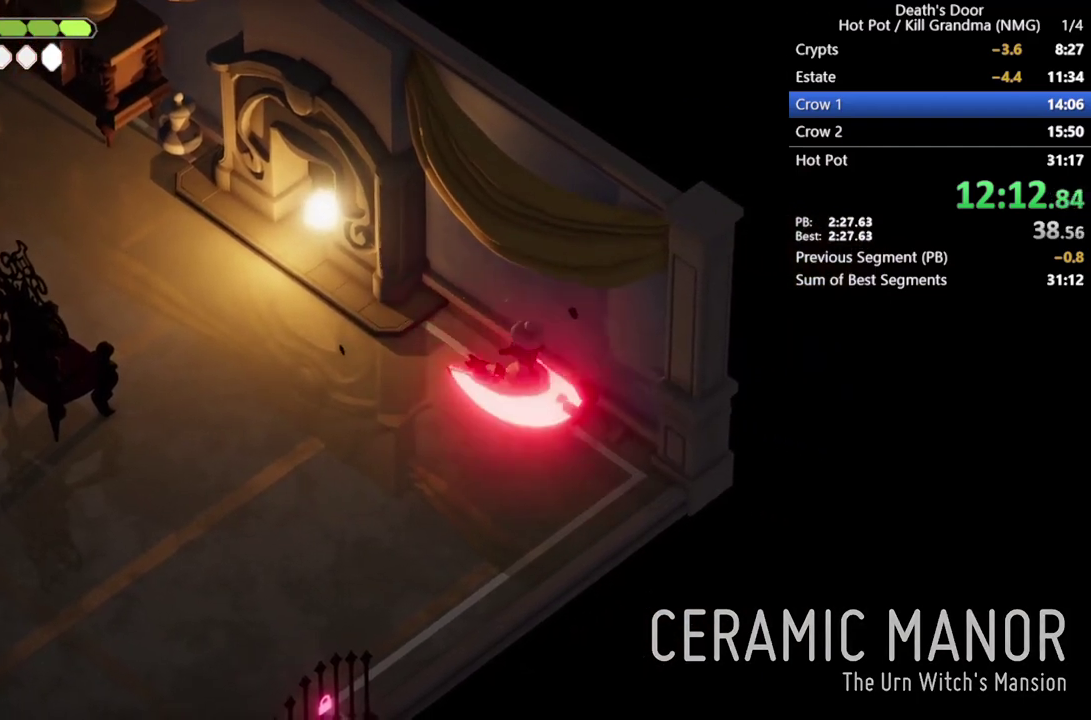
{"buttons": ["SQUARE"], "left_stick": "right", "events": [[100, "SQUARE", "down"], [167, "SQUARE", "up"], [267, "SQUARE", "down"], [333, "SQUARE", "up"], [467, "SQUARE", "down"]]}
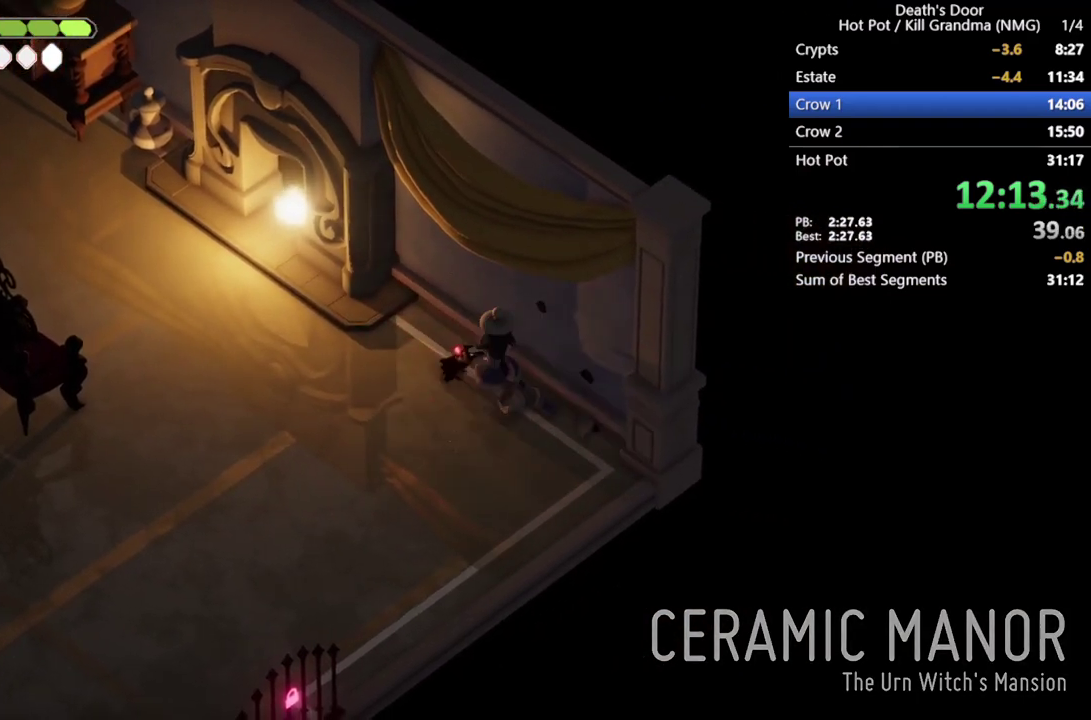
{"buttons": [], "left_stick": "right", "events": [[33, "SQUARE", "up"], [100, "SQUARE", "down"], [167, "SQUARE", "up"], [267, "SQUARE", "down"], [333, "SQUARE", "up"], [433, "SQUARE", "down"], [500, "SQUARE", "up"]]}
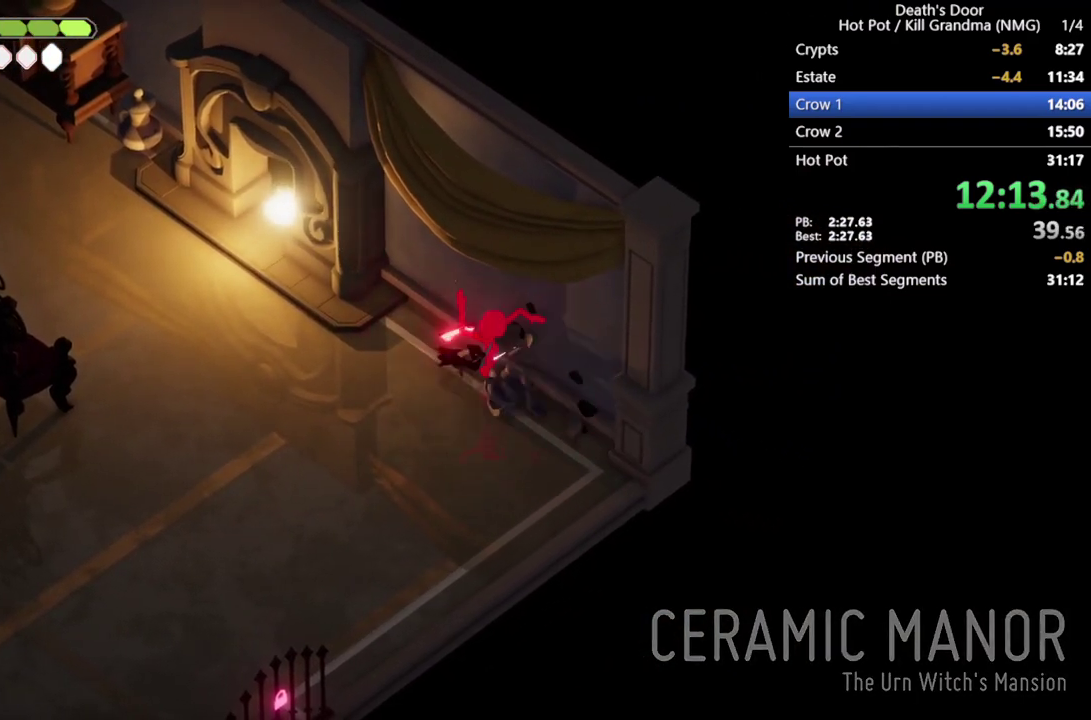
{"buttons": [], "left_stick": "down-right", "events": [[67, "SQUARE", "down"], [133, "SQUARE", "up"], [133, "left_stick", "down-right"], [233, "SQUARE", "down"], [300, "SQUARE", "up"], [400, "SQUARE", "down"], [467, "SQUARE", "up"]]}
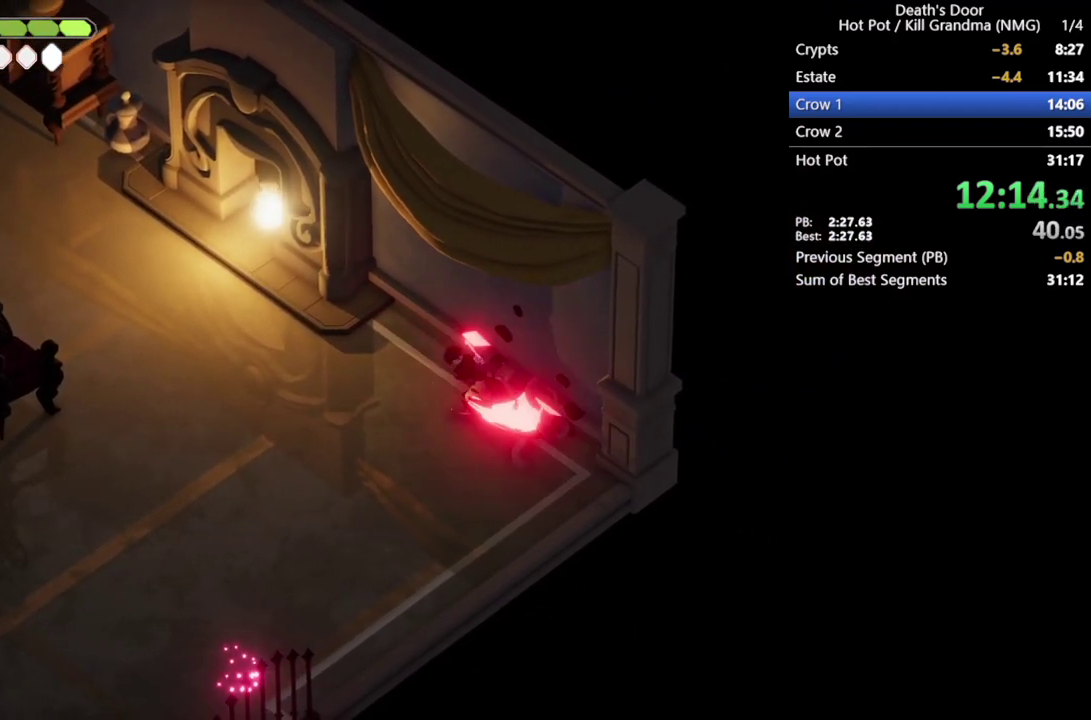
{"buttons": [], "left_stick": "down", "events": [[67, "left_stick", "down"], [167, "CROSS", "down"], [267, "CROSS", "up"]]}
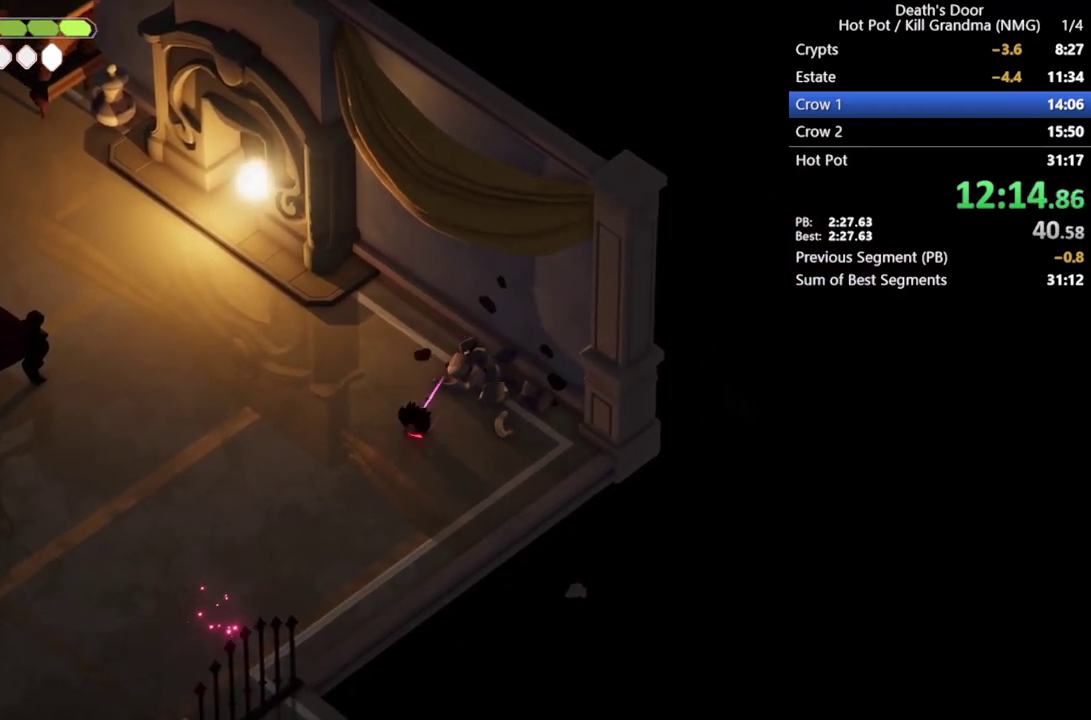
{"buttons": [], "left_stick": "down", "events": []}
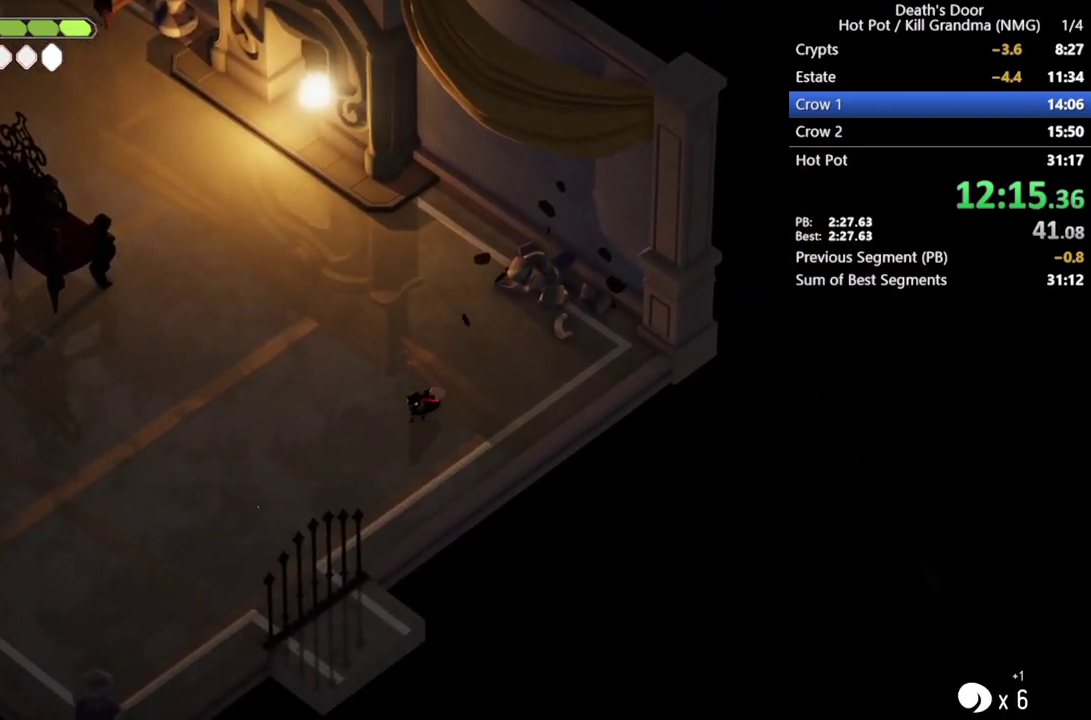
{"buttons": [], "left_stick": "down", "events": [[33, "CROSS", "down"], [133, "CROSS", "up"]]}
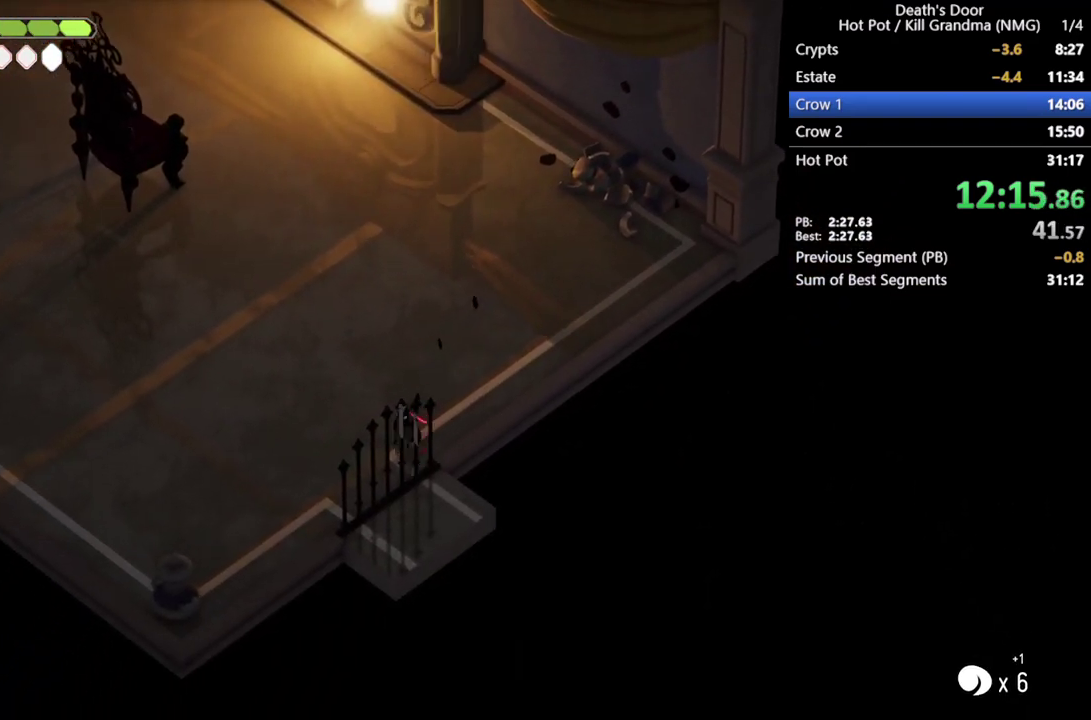
{"buttons": ["CROSS"], "left_stick": "down-right", "events": [[333, "left_stick", "down-right"], [467, "CROSS", "down"]]}
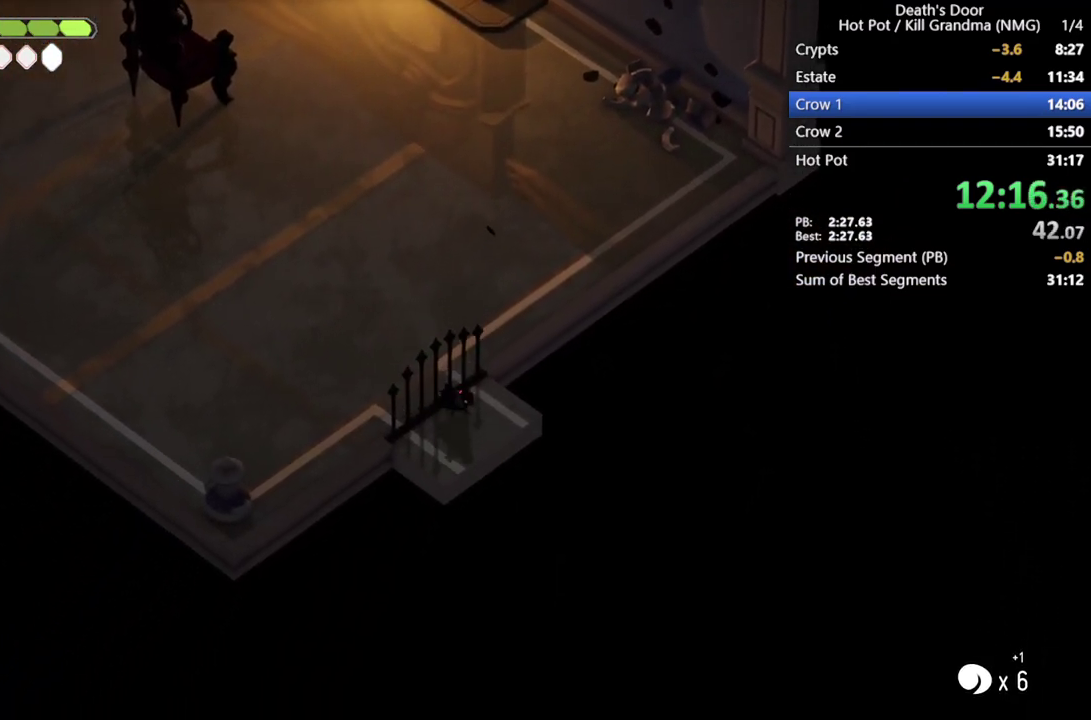
{"buttons": ["CROSS"], "left_stick": "down", "events": [[67, "CROSS", "up"], [167, "CROSS", "down"], [267, "CROSS", "up"], [333, "left_stick", "down"], [500, "CROSS", "down"]]}
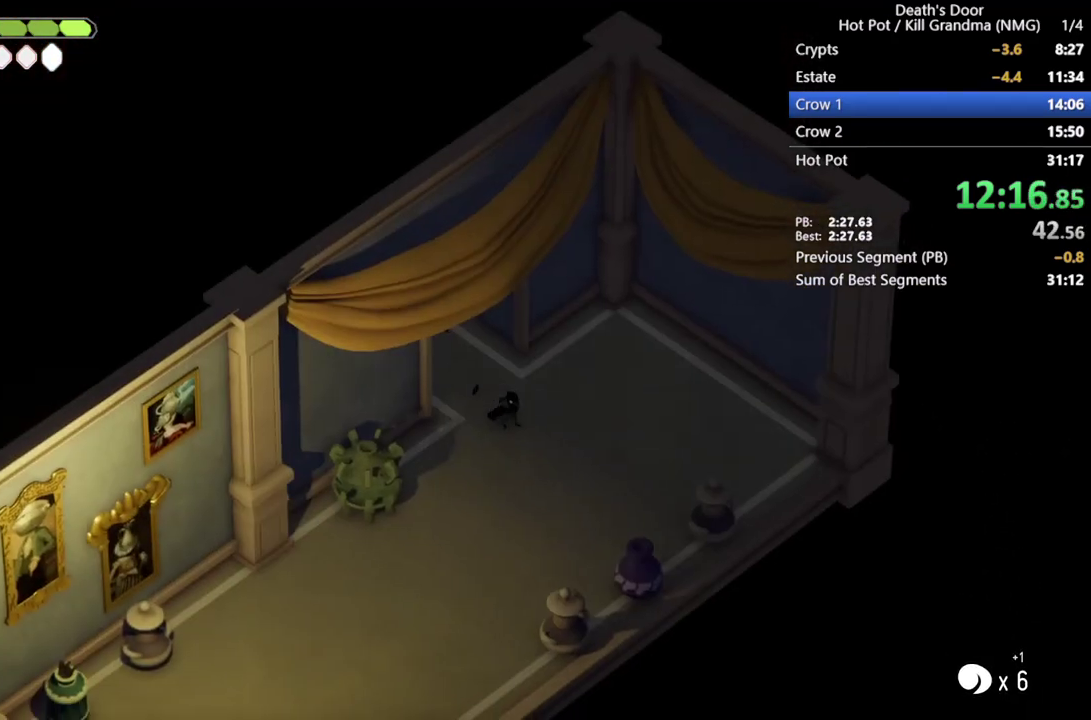
{"buttons": [], "left_stick": "down-left", "events": [[100, "CROSS", "up"], [200, "CROSS", "down"], [267, "CROSS", "up"], [267, "left_stick", "down-left"], [400, "CROSS", "down"], [467, "CROSS", "up"]]}
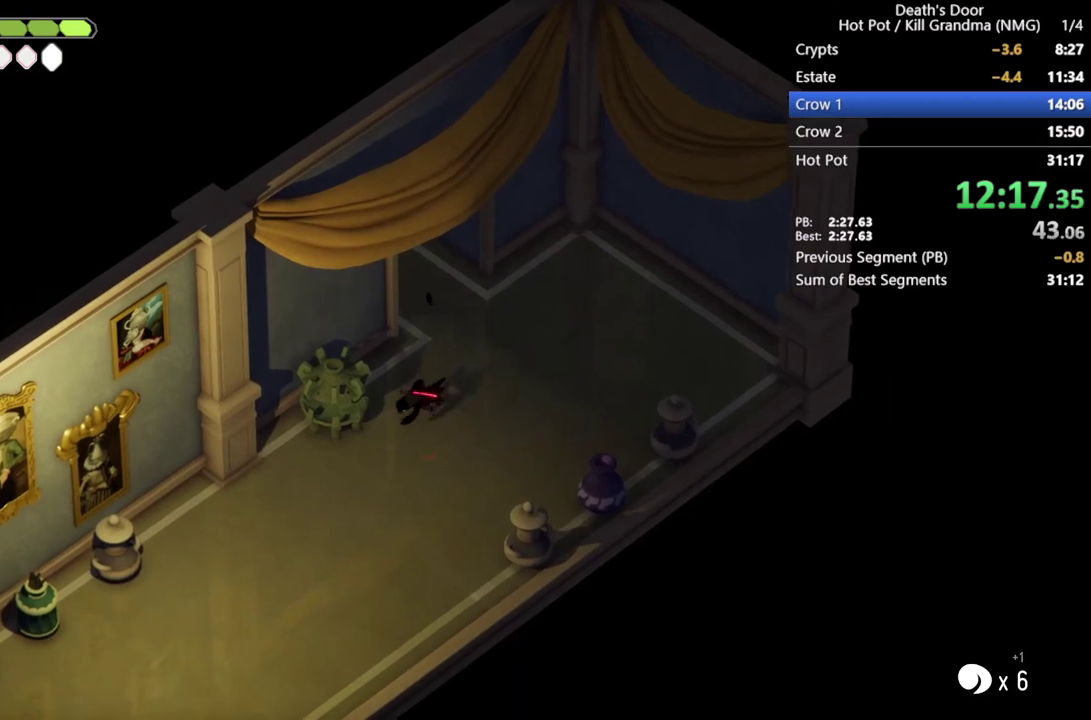
{"buttons": ["CROSS"], "left_stick": "down-left", "events": [[100, "CROSS", "down"], [200, "CROSS", "up"], [333, "CROSS", "down"], [400, "CROSS", "up"], [500, "CROSS", "down"]]}
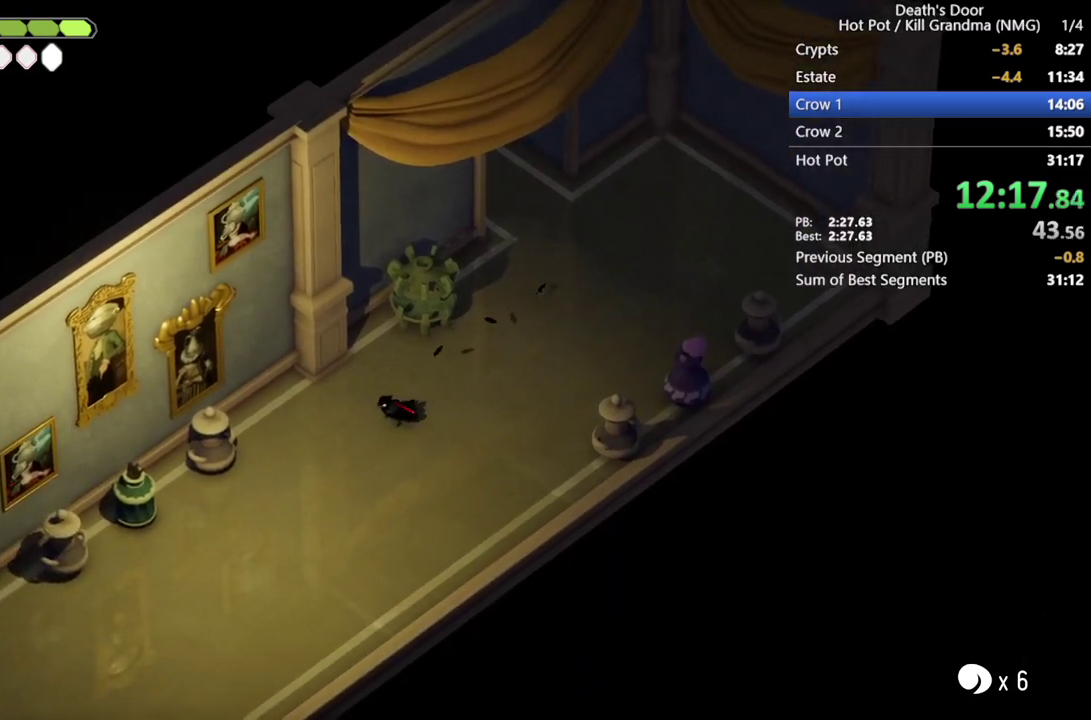
{"buttons": ["SQUARE"], "left_stick": "left", "events": [[100, "CROSS", "up"], [167, "CROSS", "down"], [267, "CROSS", "up"], [367, "left_stick", "left"], [433, "SQUARE", "down"]]}
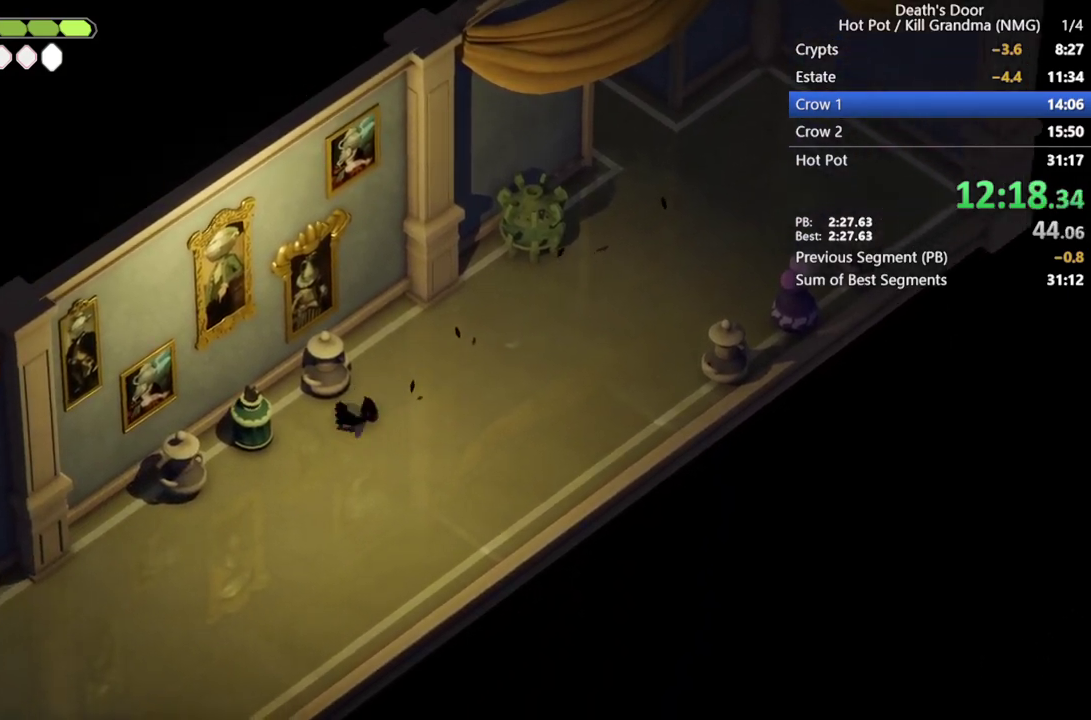
{"buttons": ["SQUARE"], "left_stick": "left", "events": [[33, "SQUARE", "up"], [100, "SQUARE", "down"], [200, "SQUARE", "up"], [400, "SQUARE", "down"]]}
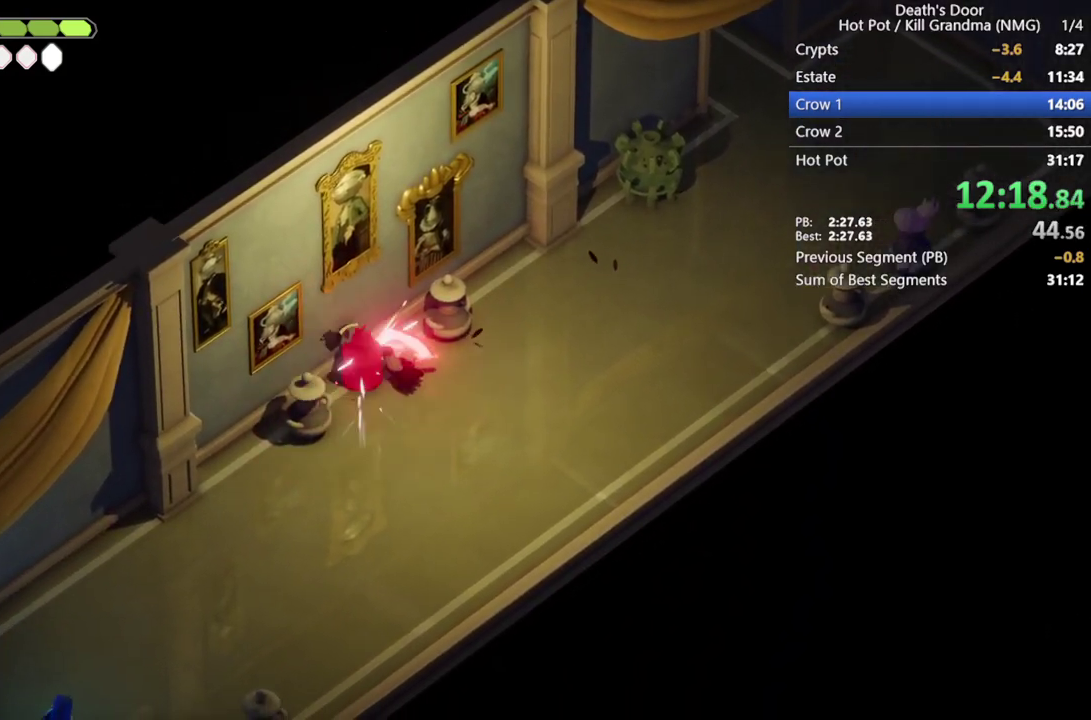
{"buttons": [], "left_stick": "down", "events": [[33, "SQUARE", "up"], [67, "left_stick", "down-left"], [300, "CROSS", "down"], [333, "left_stick", "down"], [433, "CROSS", "up"]]}
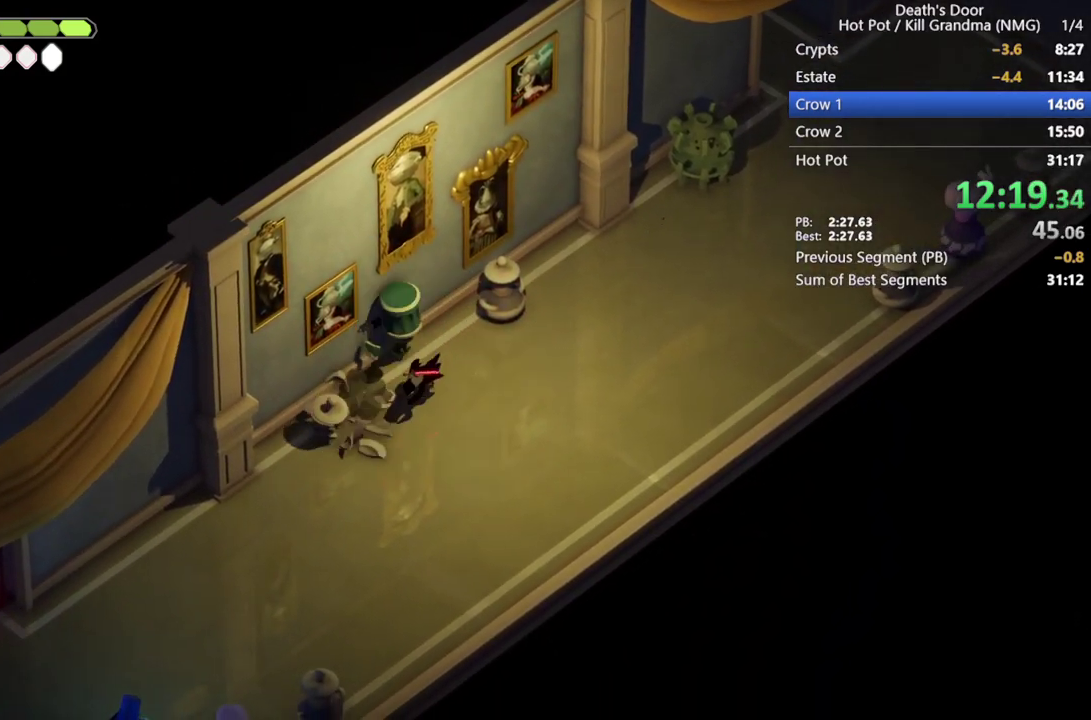
{"buttons": ["R2"], "left_stick": "down-left", "events": [[233, "left_stick", "down-left"], [300, "R2", "down"]]}
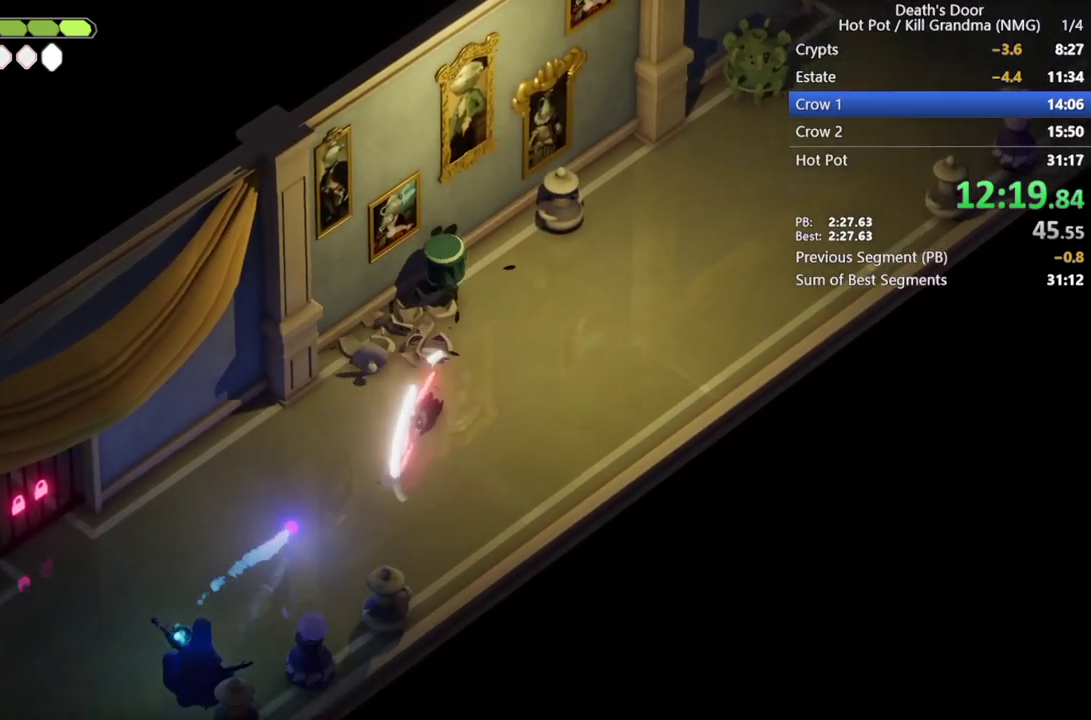
{"buttons": [], "left_stick": "down-left", "events": [[200, "R2", "up"], [367, "SQUARE", "down"], [500, "SQUARE", "up"]]}